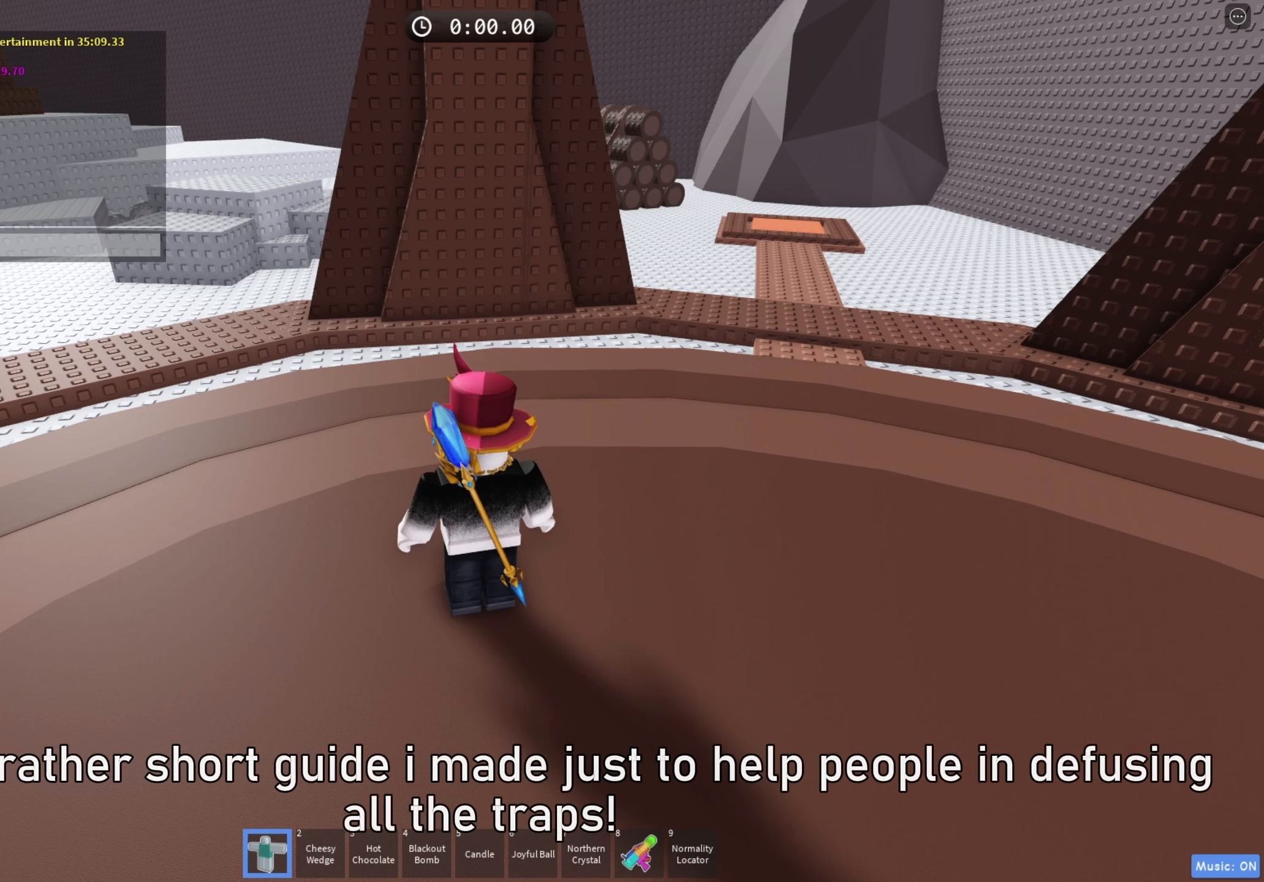
Gameplay with keyboard; each line is a JSON object with the keys held at the frame after it. "events" lists presses ("down") and releases ("up") of "a", "ctrl", "d", "e", "f", "q", "r", "s", "shift", "space", "tab" and "w" between this image and that frame as [ms after this image, input, new state], when the widget could be followed in between. No other keys are recorded. Mouse input is not recorded.
{"keys": [], "events": []}
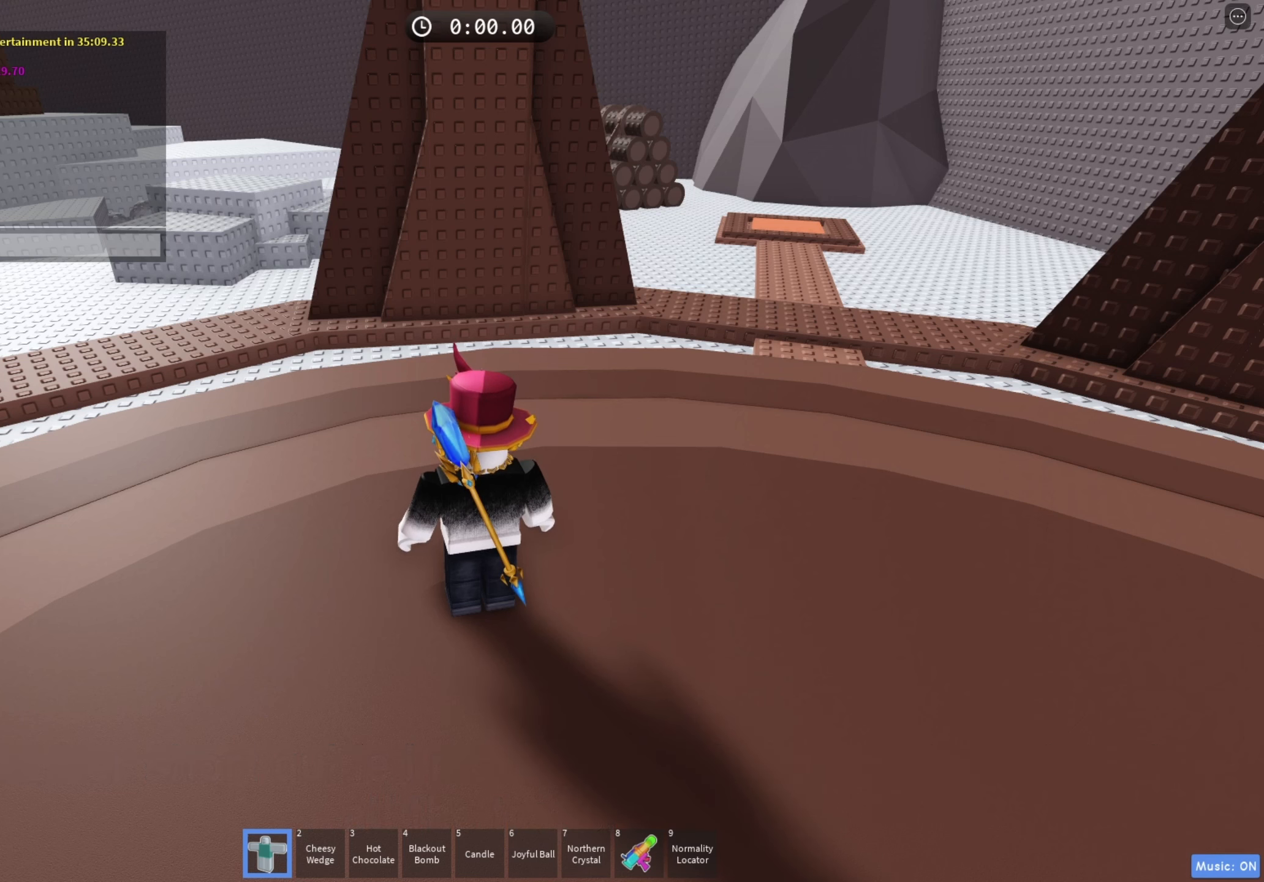
{"keys": [], "events": [[167, "f", "down"], [233, "f", "up"]]}
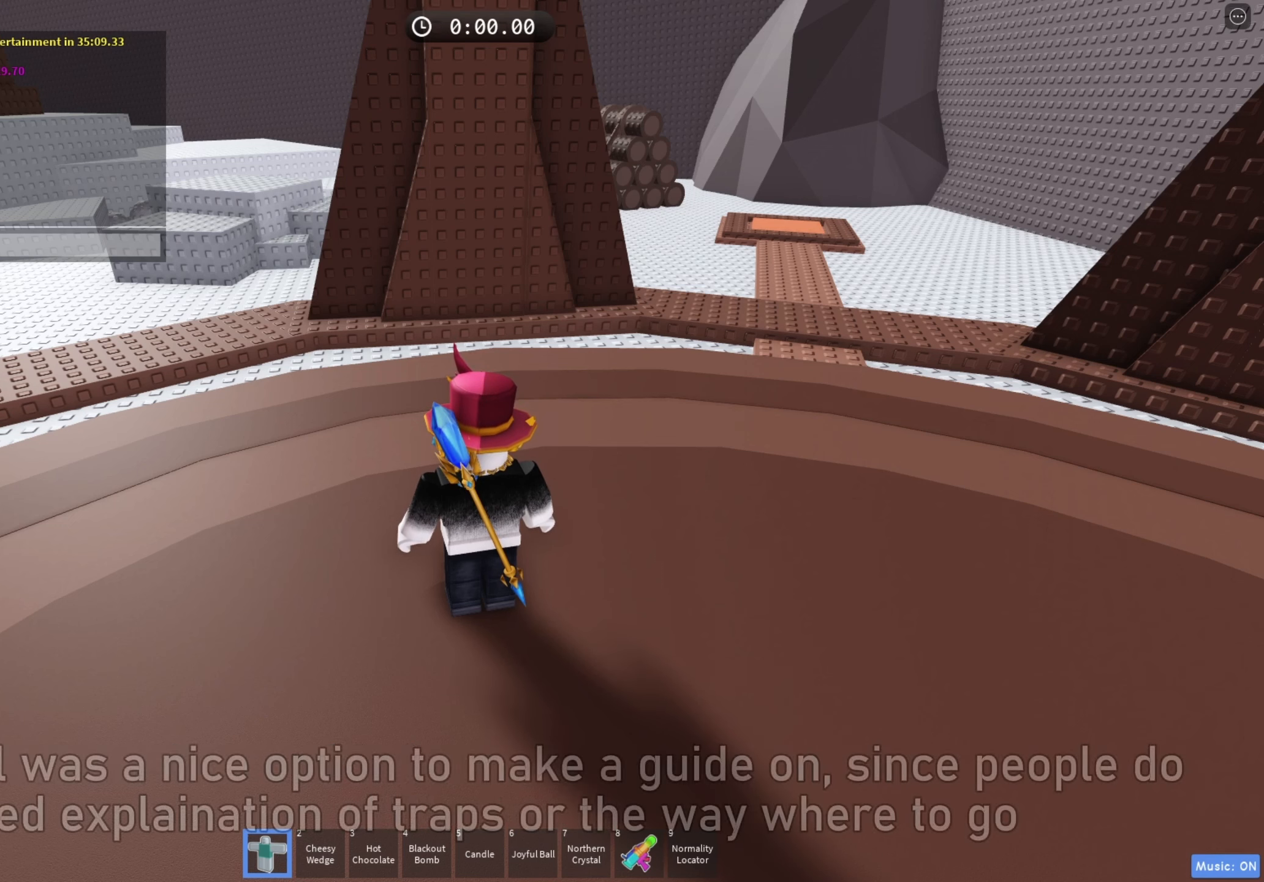
{"keys": [], "events": [[433, "r", "down"], [500, "r", "up"]]}
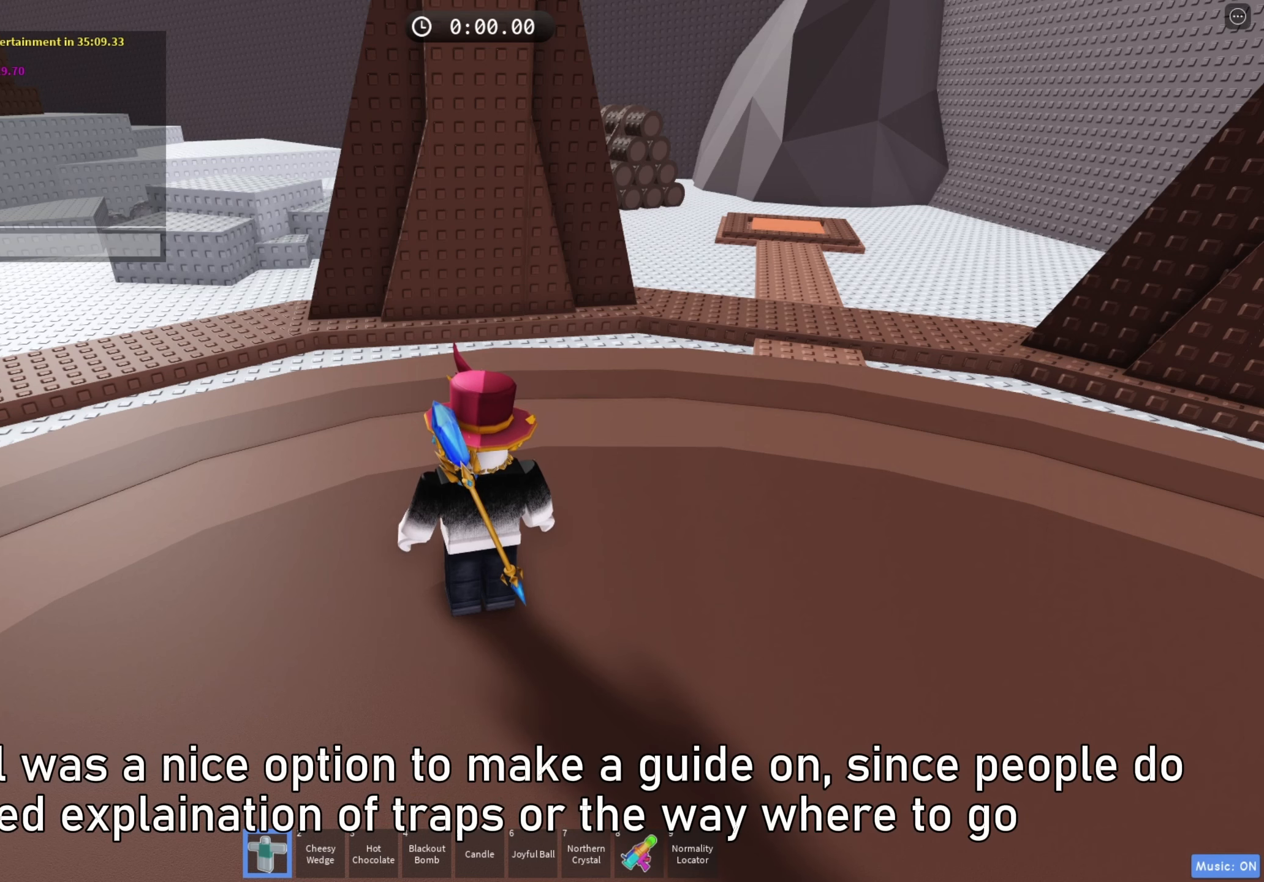
{"keys": [], "events": []}
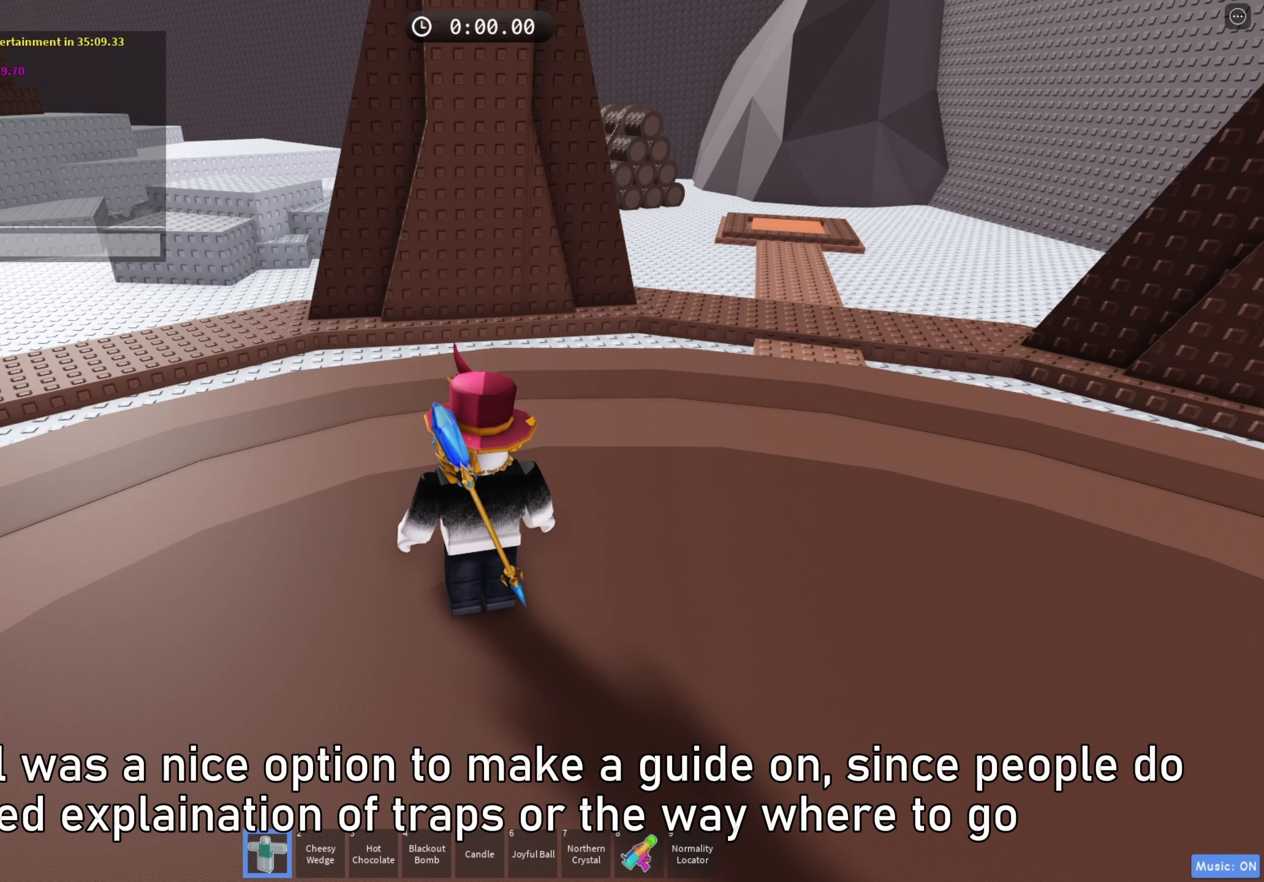
{"keys": [], "events": []}
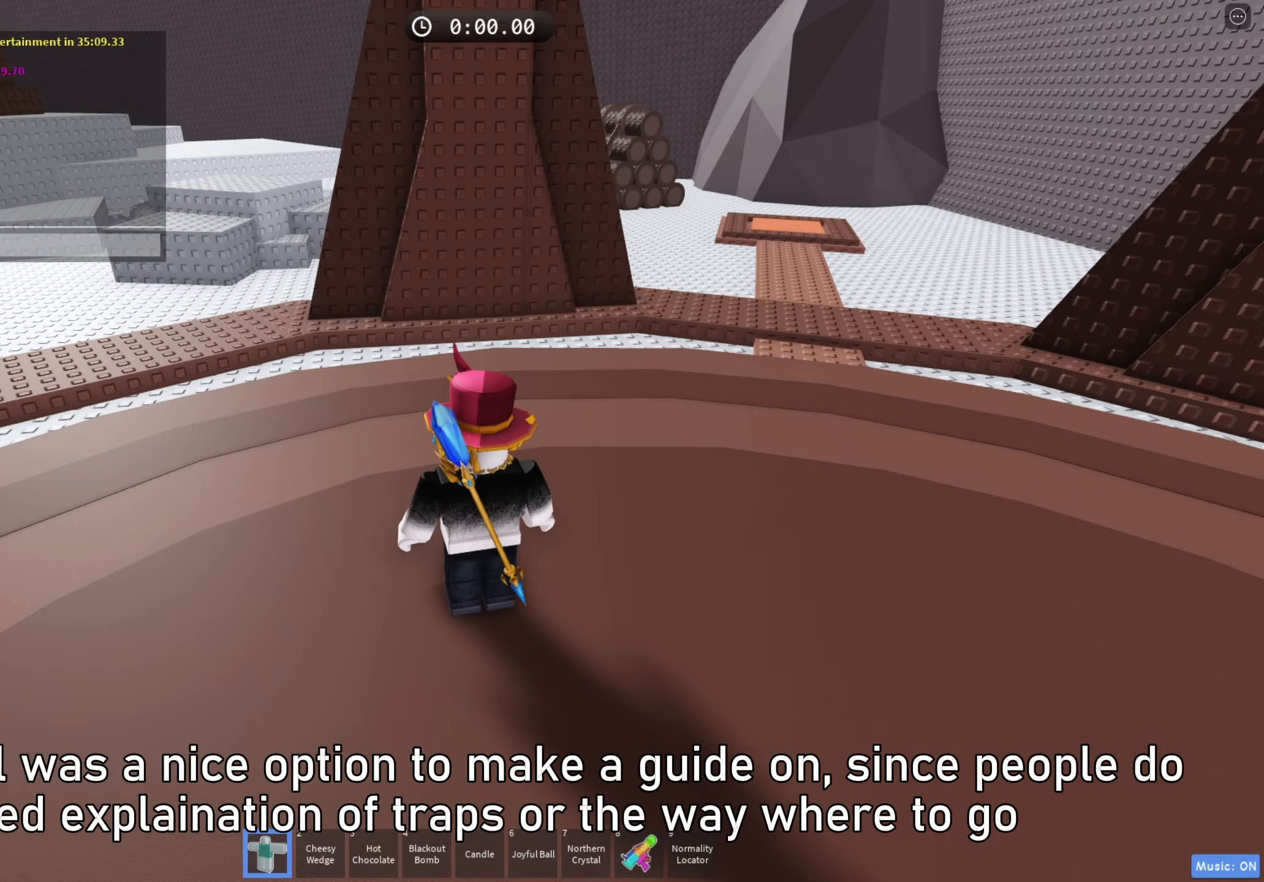
{"keys": [], "events": [[133, "space", "down"], [233, "space", "up"], [300, "s", "down"], [367, "s", "up"]]}
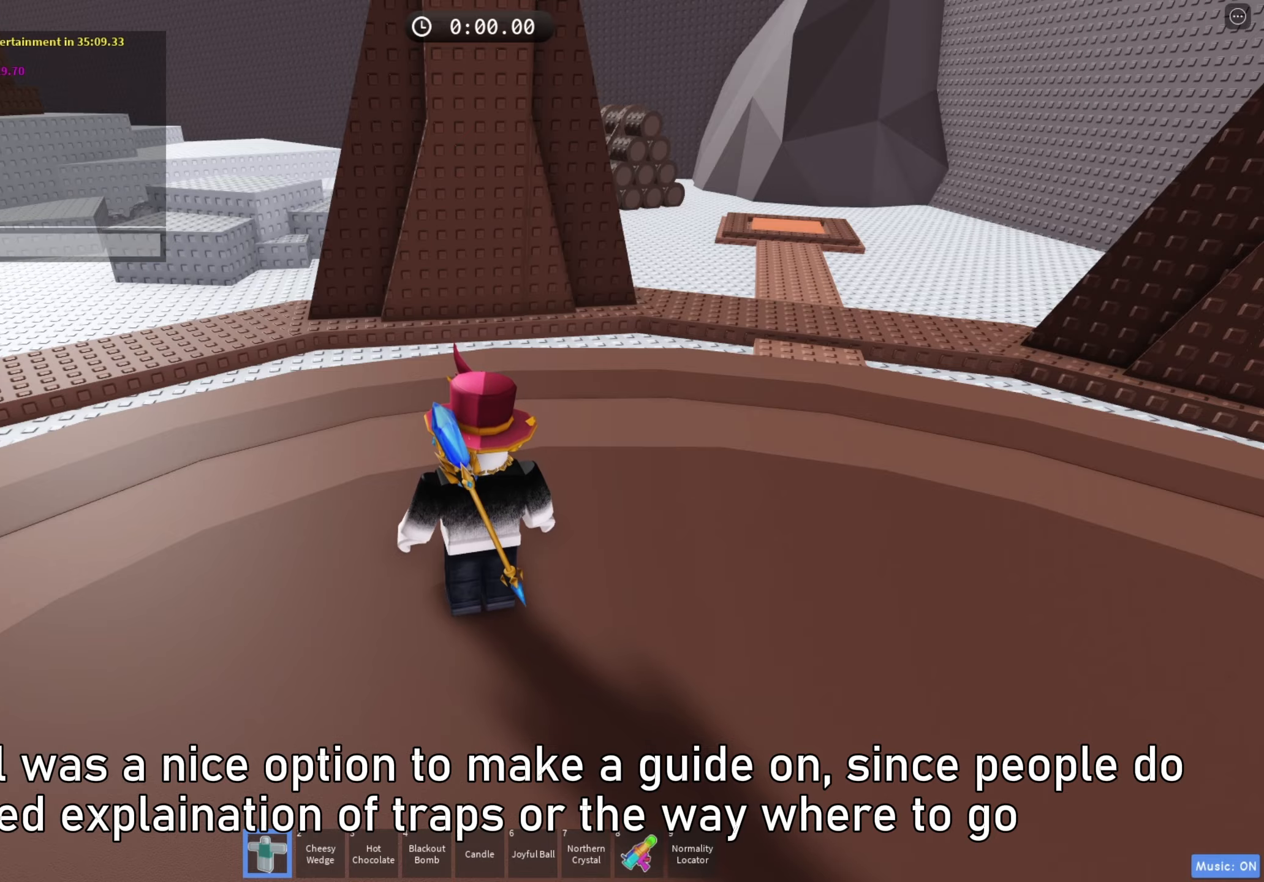
{"keys": [], "events": []}
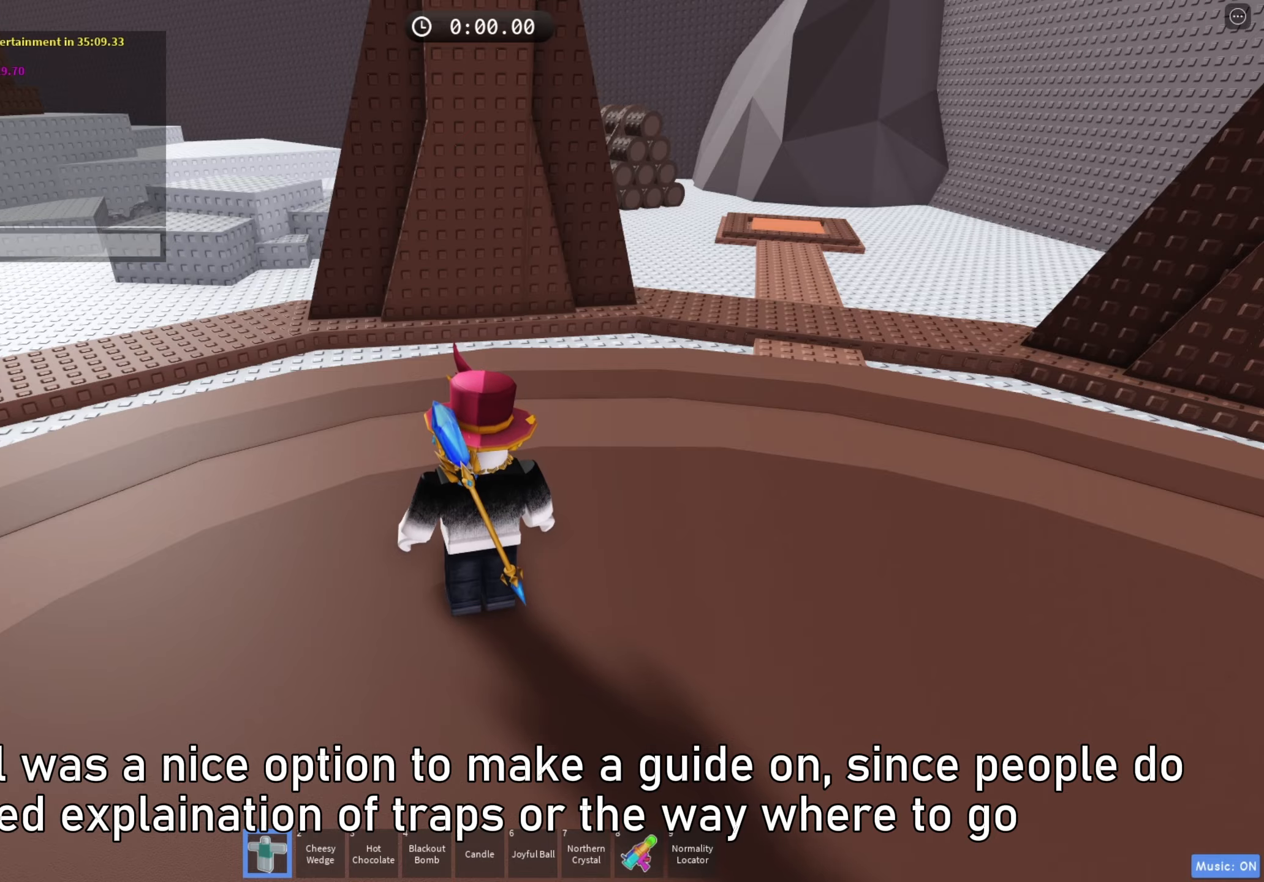
{"keys": ["e"], "events": [[250, "r", "down"], [300, "r", "up"], [433, "e", "down"]]}
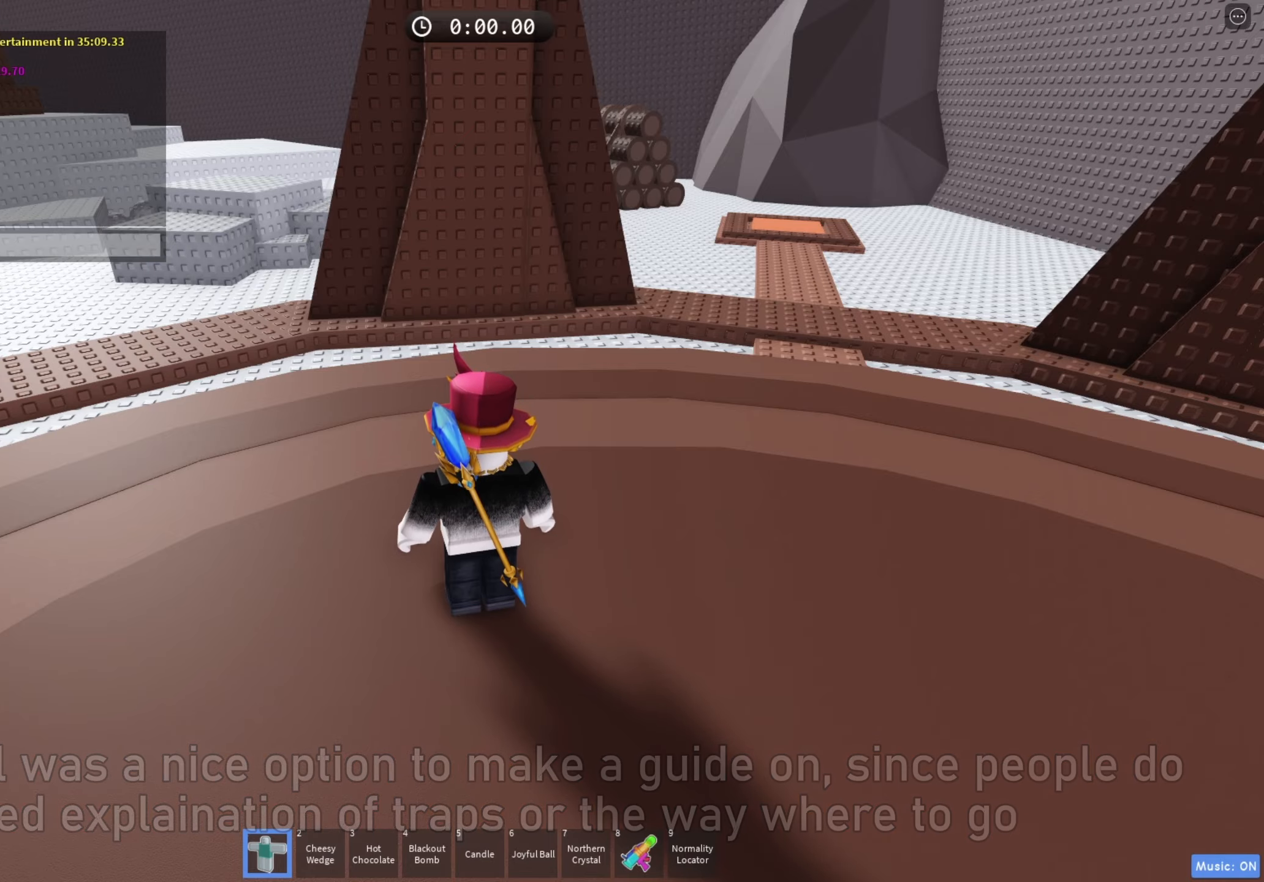
{"keys": [], "events": [[17, "a", "down"], [17, "e", "up"], [133, "a", "up"], [217, "d", "down"], [283, "a", "down"], [317, "d", "up"], [367, "a", "up"]]}
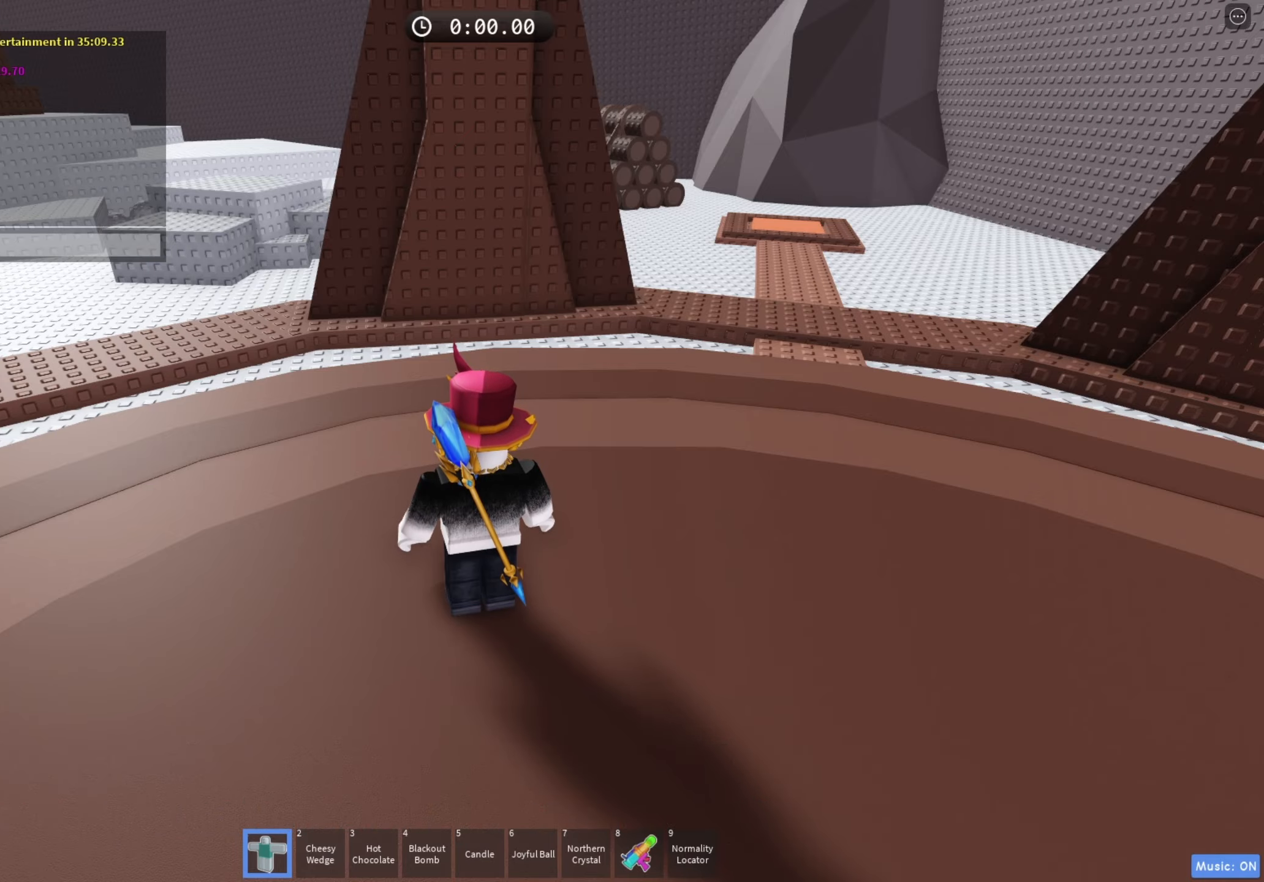
{"keys": ["e"], "events": [[133, "e", "down"], [200, "e", "up"], [200, "space", "down"], [317, "space", "up"], [400, "w", "down"], [467, "e", "down"], [500, "w", "up"]]}
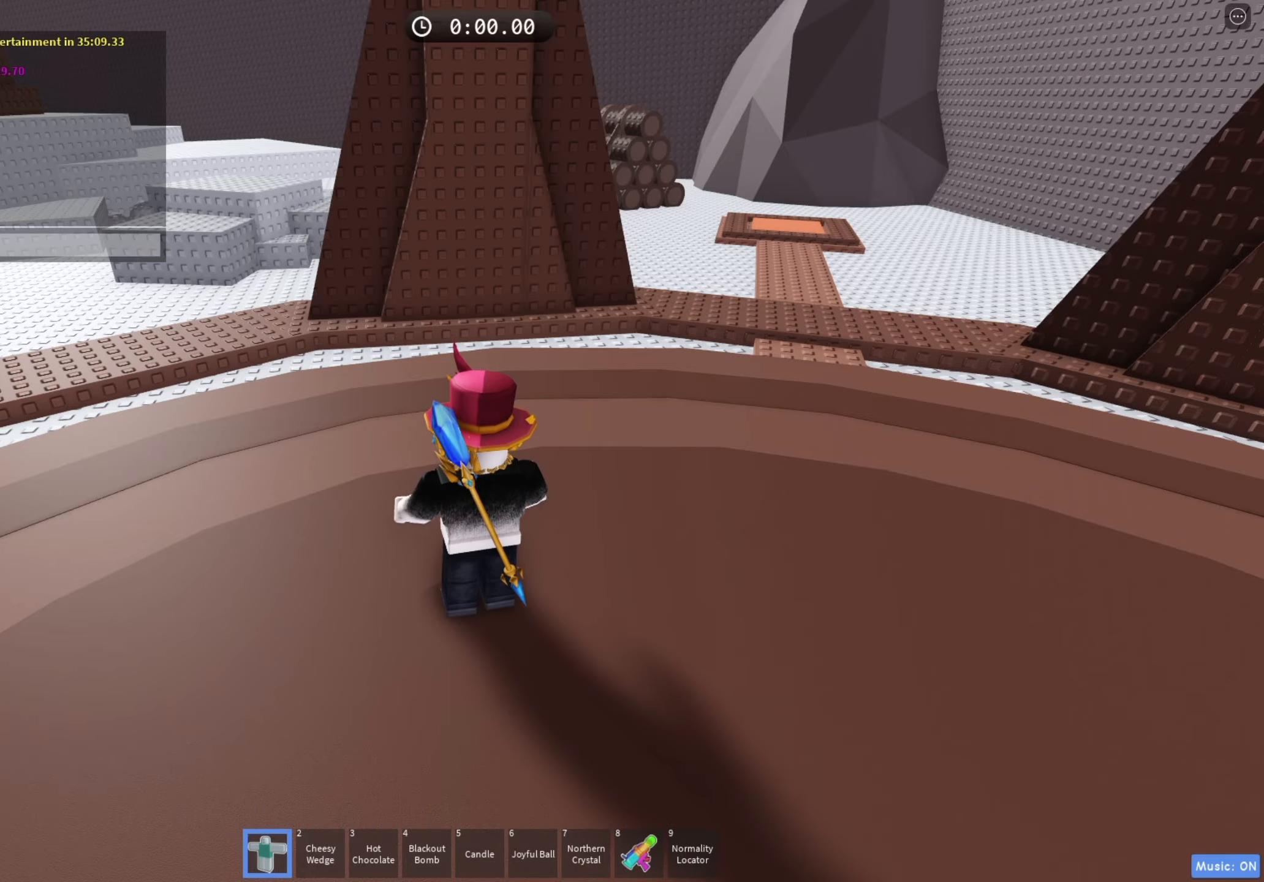
{"keys": ["a", "w"], "events": [[50, "e", "up"], [117, "r", "down"], [167, "r", "up"], [400, "a", "down"], [450, "w", "down"]]}
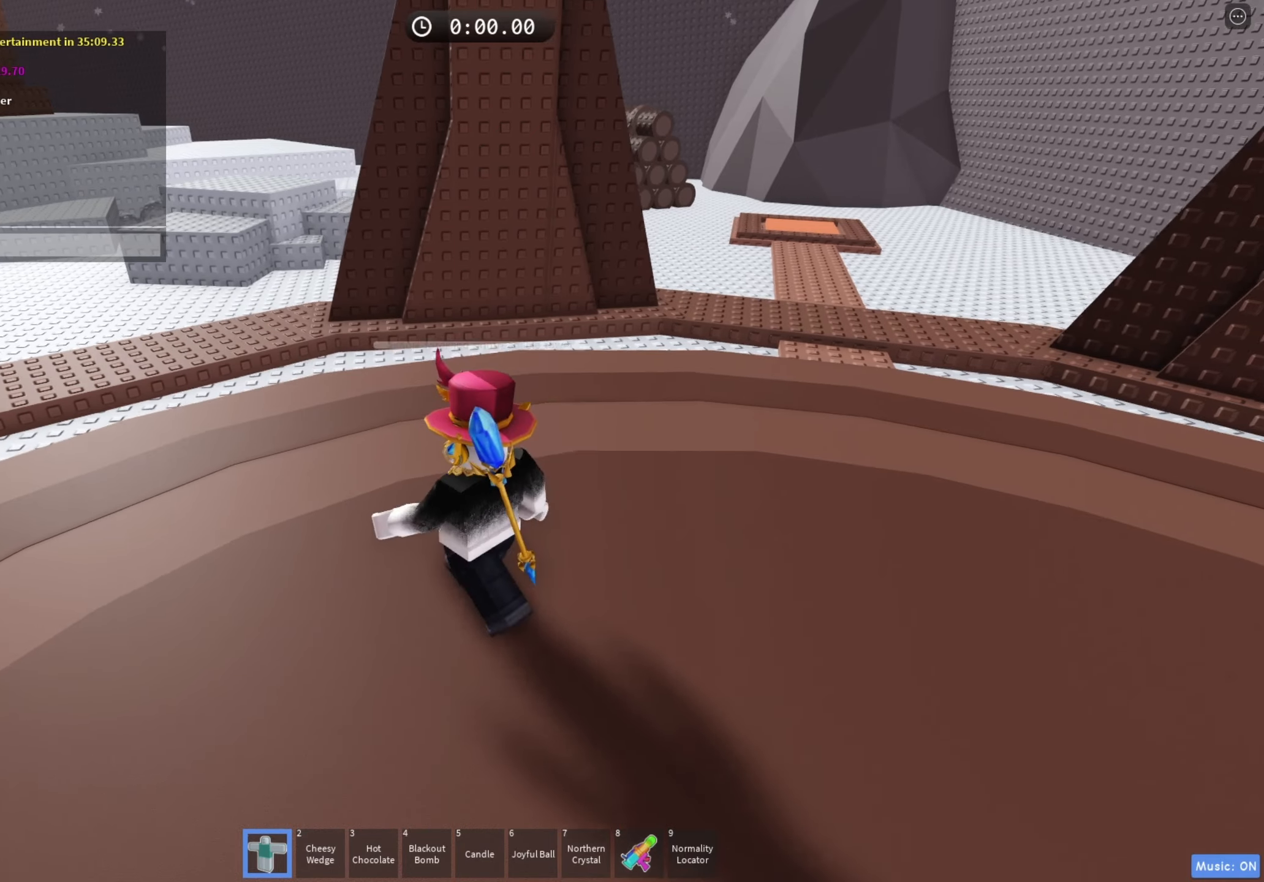
{"keys": ["a", "w"], "events": []}
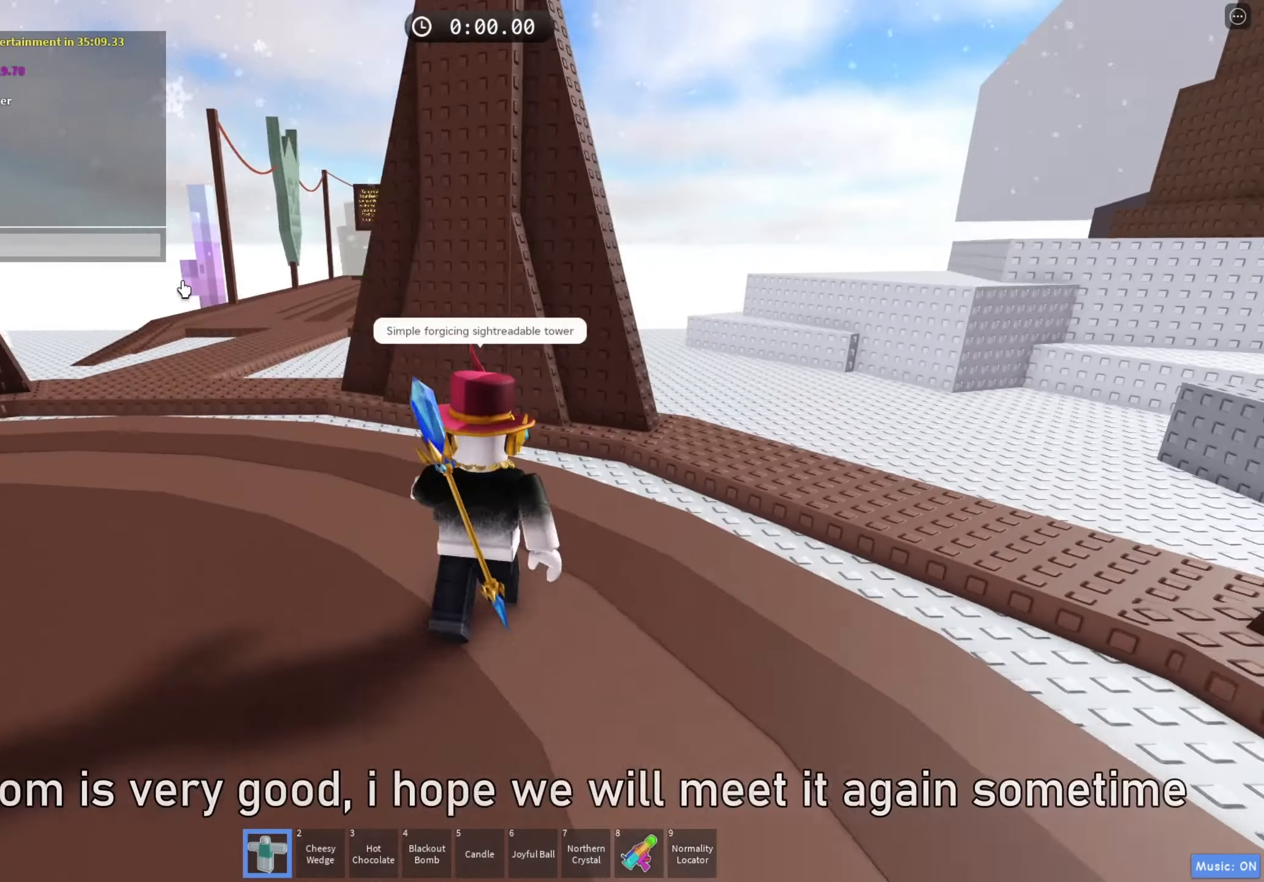
{"keys": ["a", "w"], "events": []}
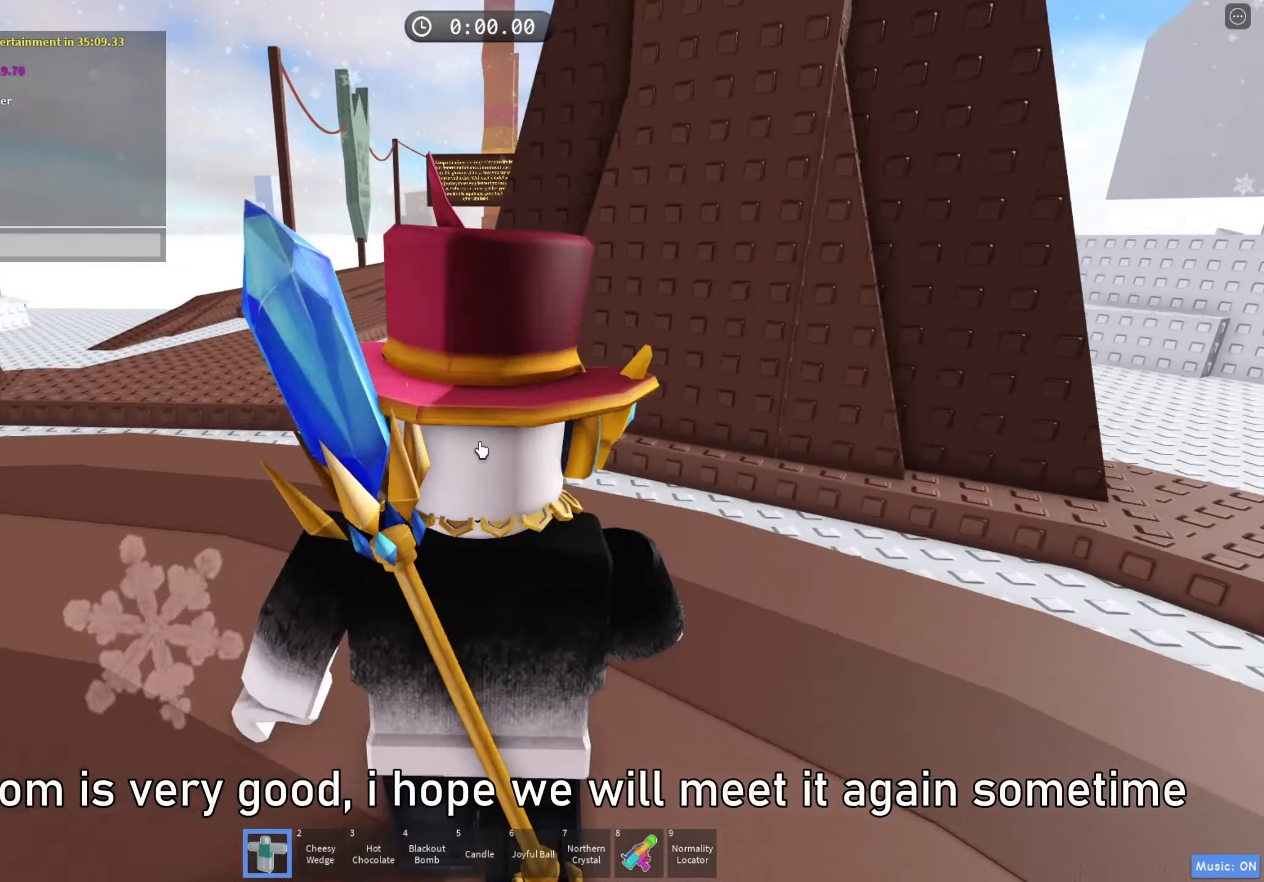
{"keys": ["space", "w"], "events": [[133, "a", "up"], [367, "space", "down"]]}
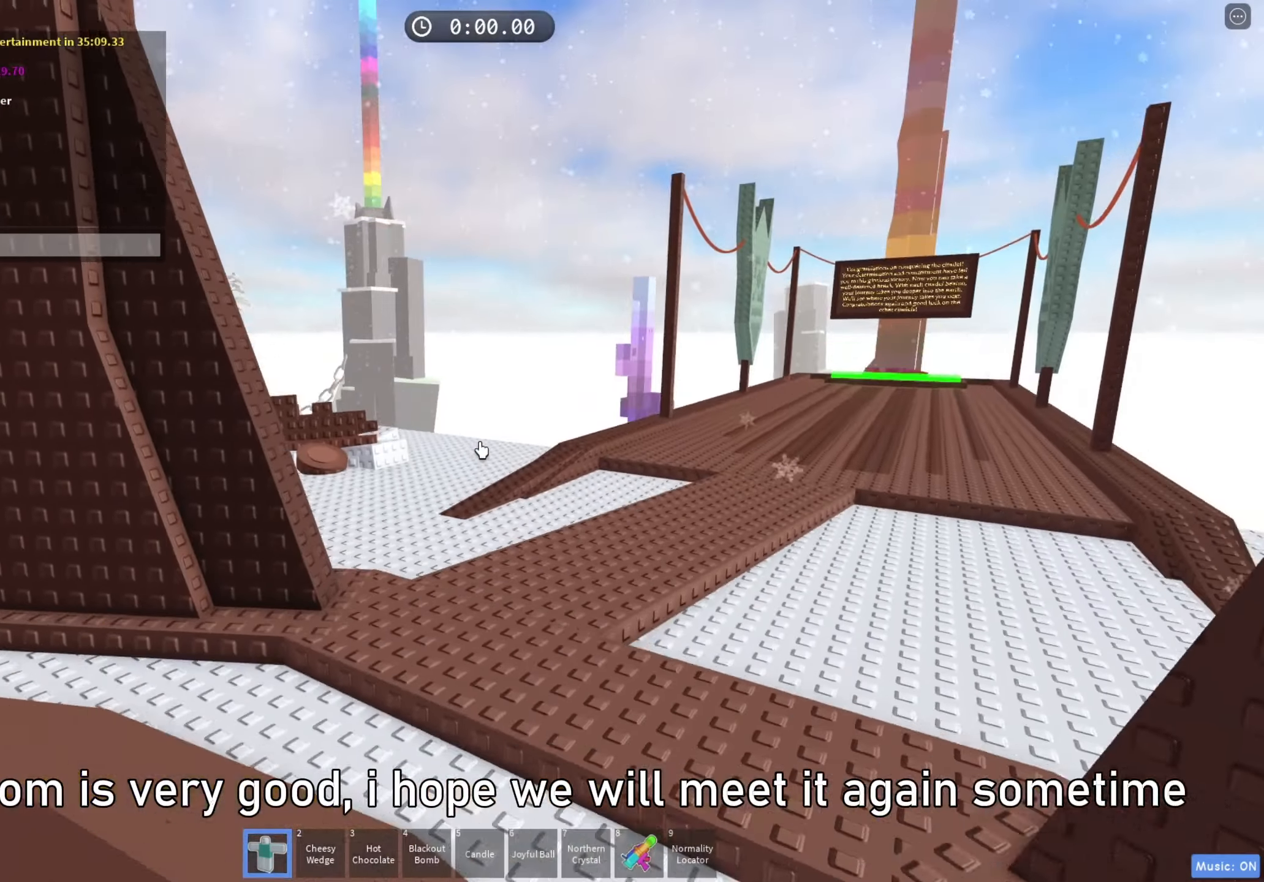
{"keys": ["space", "w"], "events": [[50, "space", "up"], [367, "space", "down"]]}
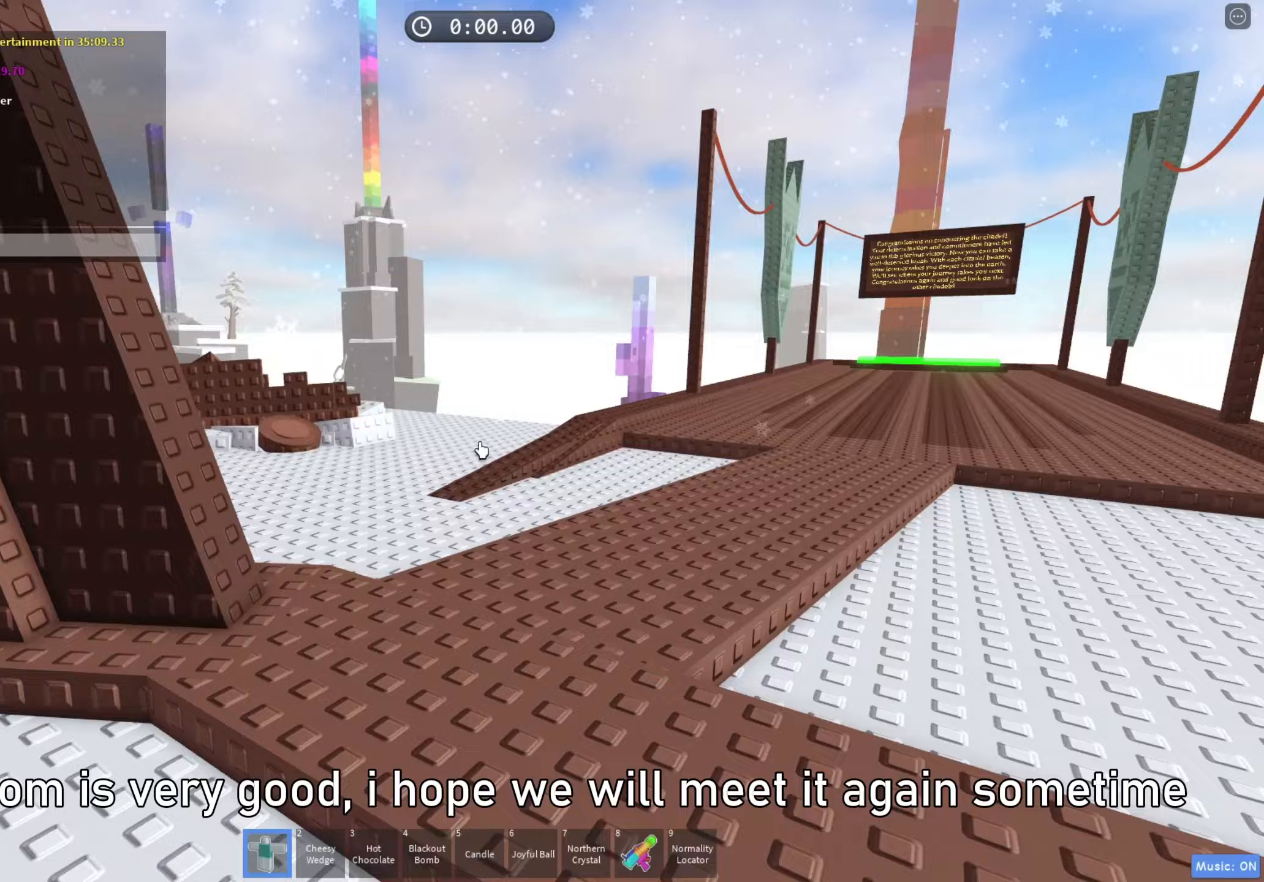
{"keys": ["w"], "events": [[117, "space", "up"]]}
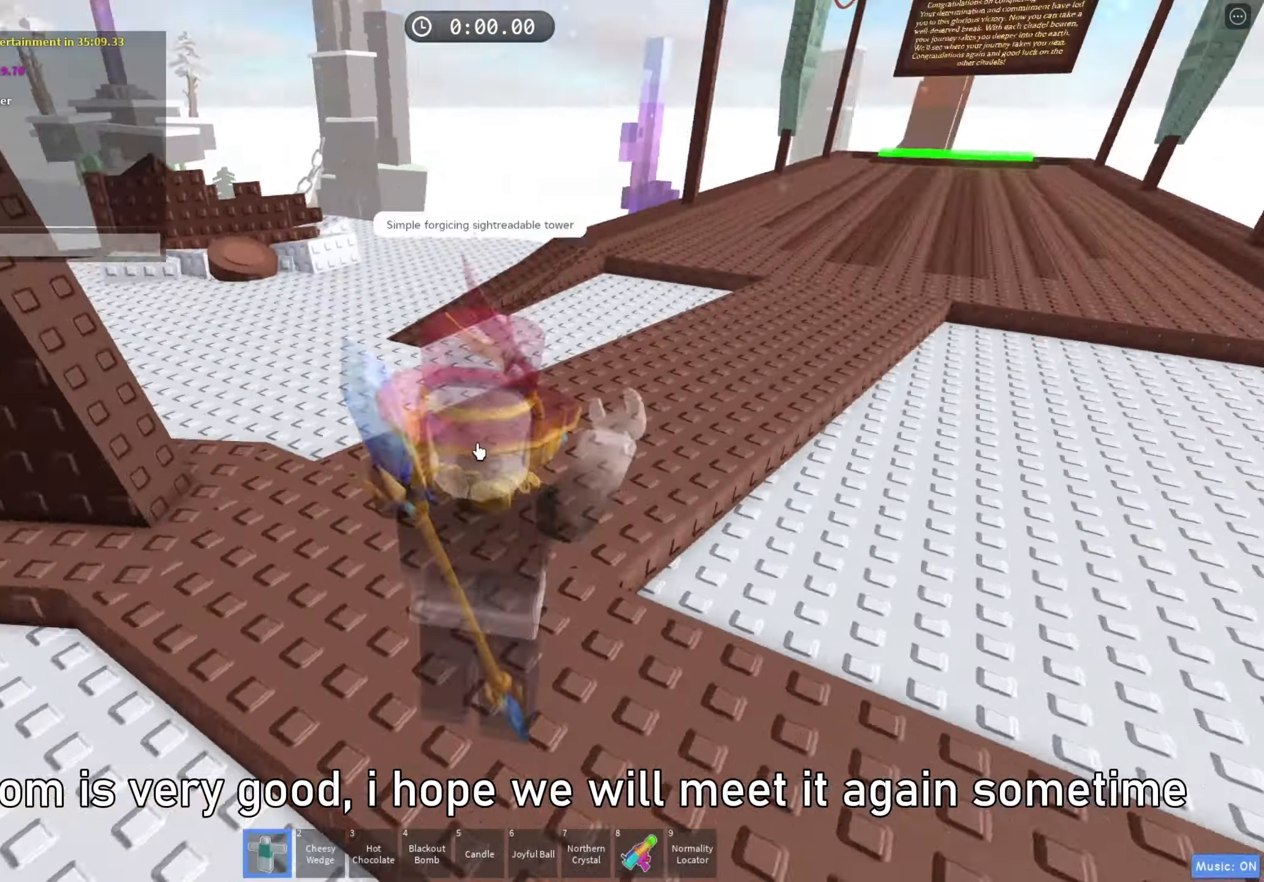
{"keys": ["space", "w"], "events": [[367, "space", "down"]]}
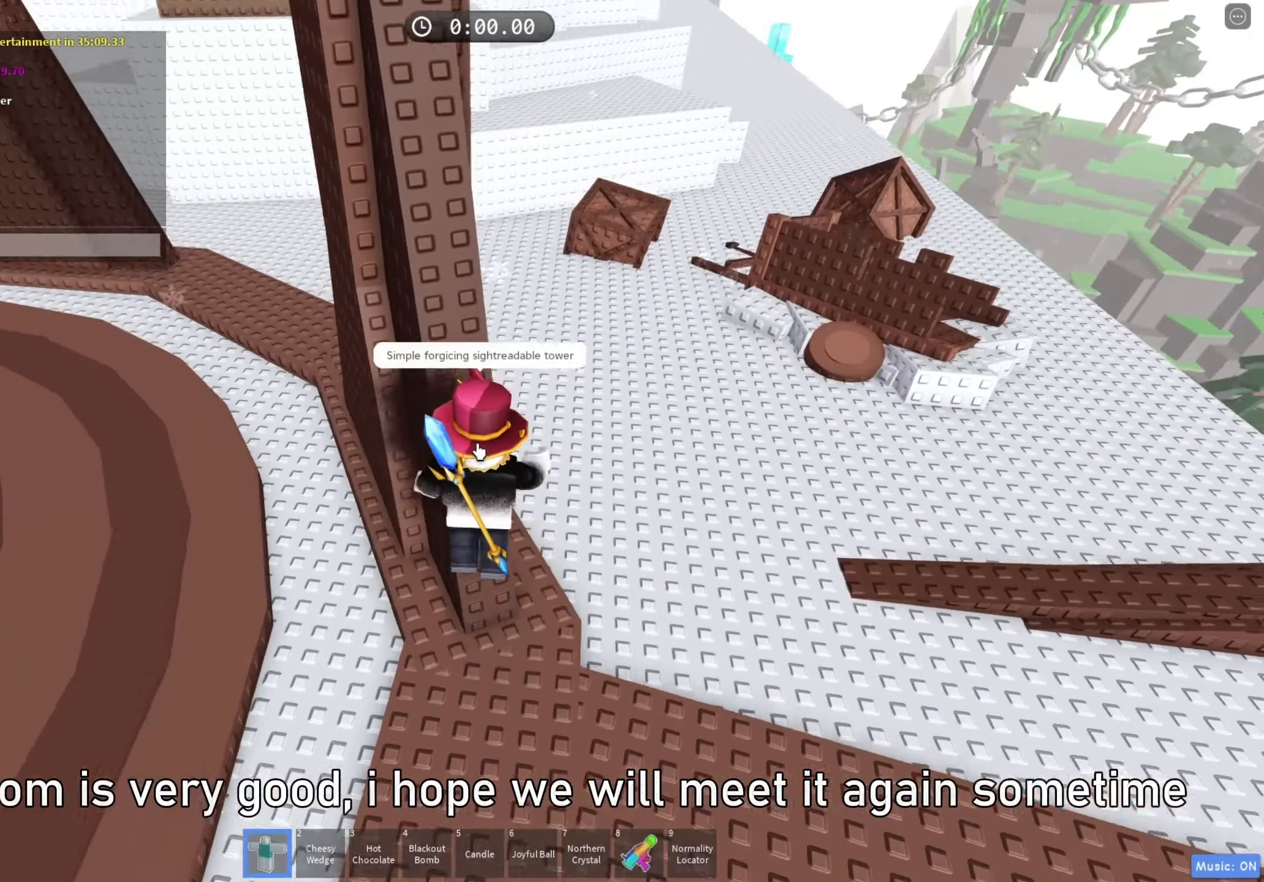
{"keys": ["d", "space", "w"], "events": [[233, "d", "down"]]}
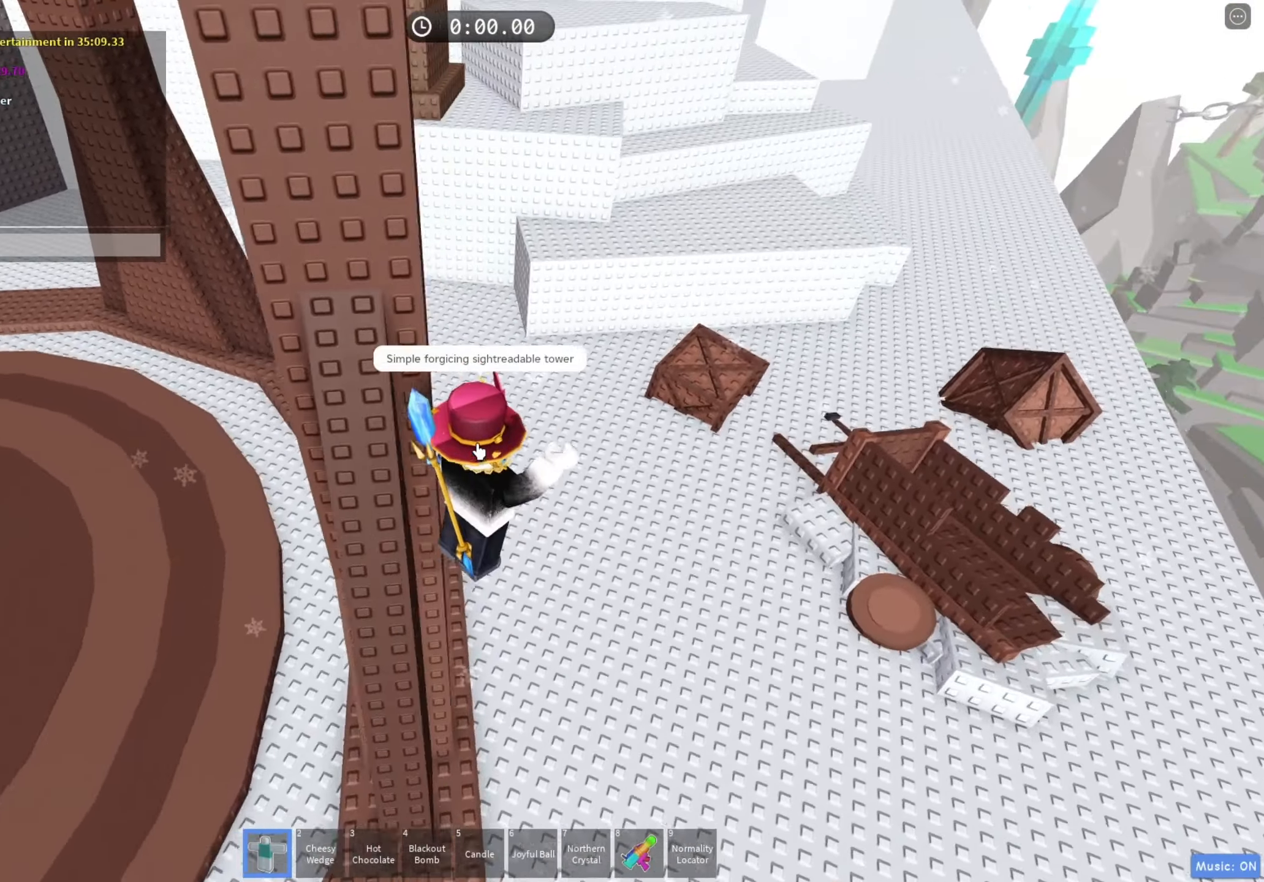
{"keys": [], "events": [[167, "space", "up"], [200, "d", "up"], [500, "w", "up"]]}
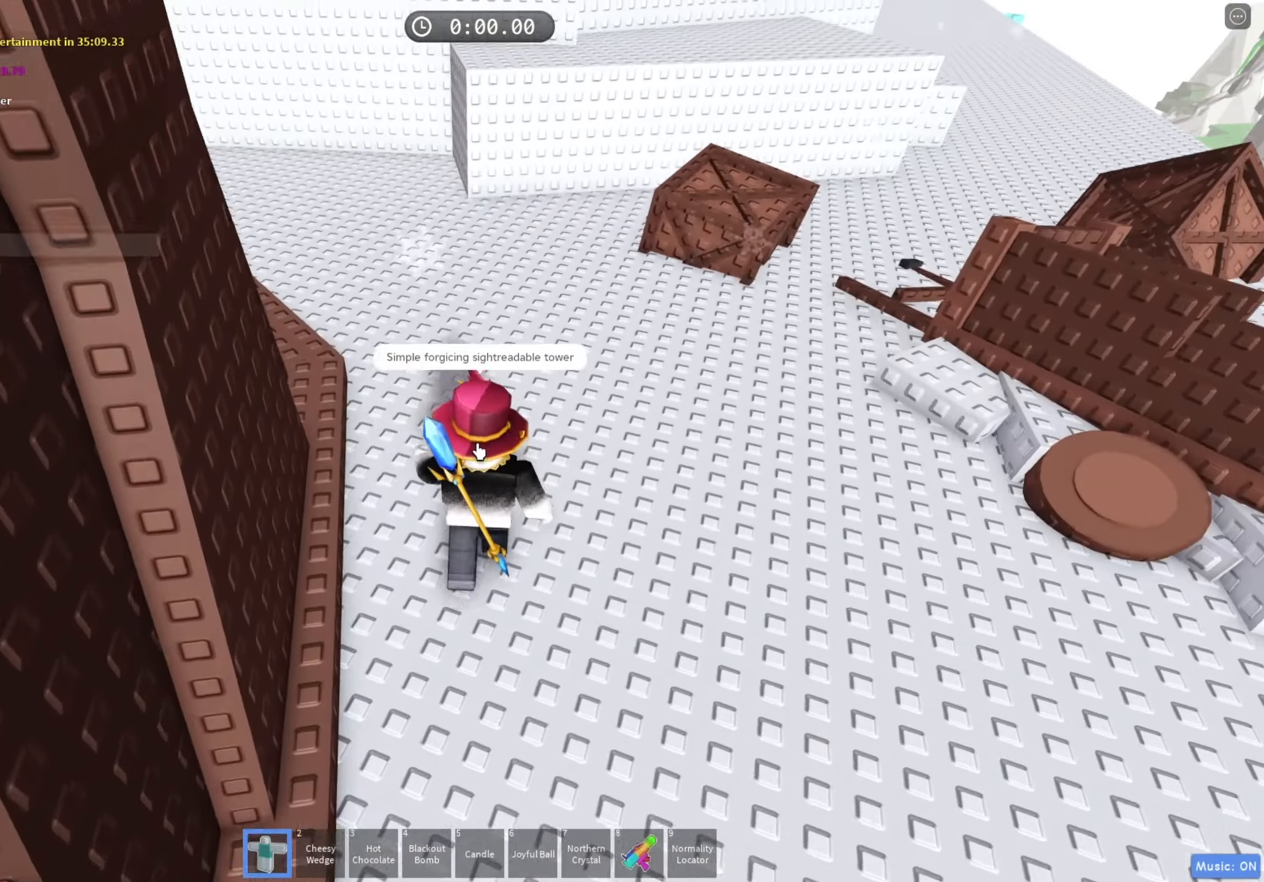
{"keys": ["w"], "events": [[500, "w", "down"]]}
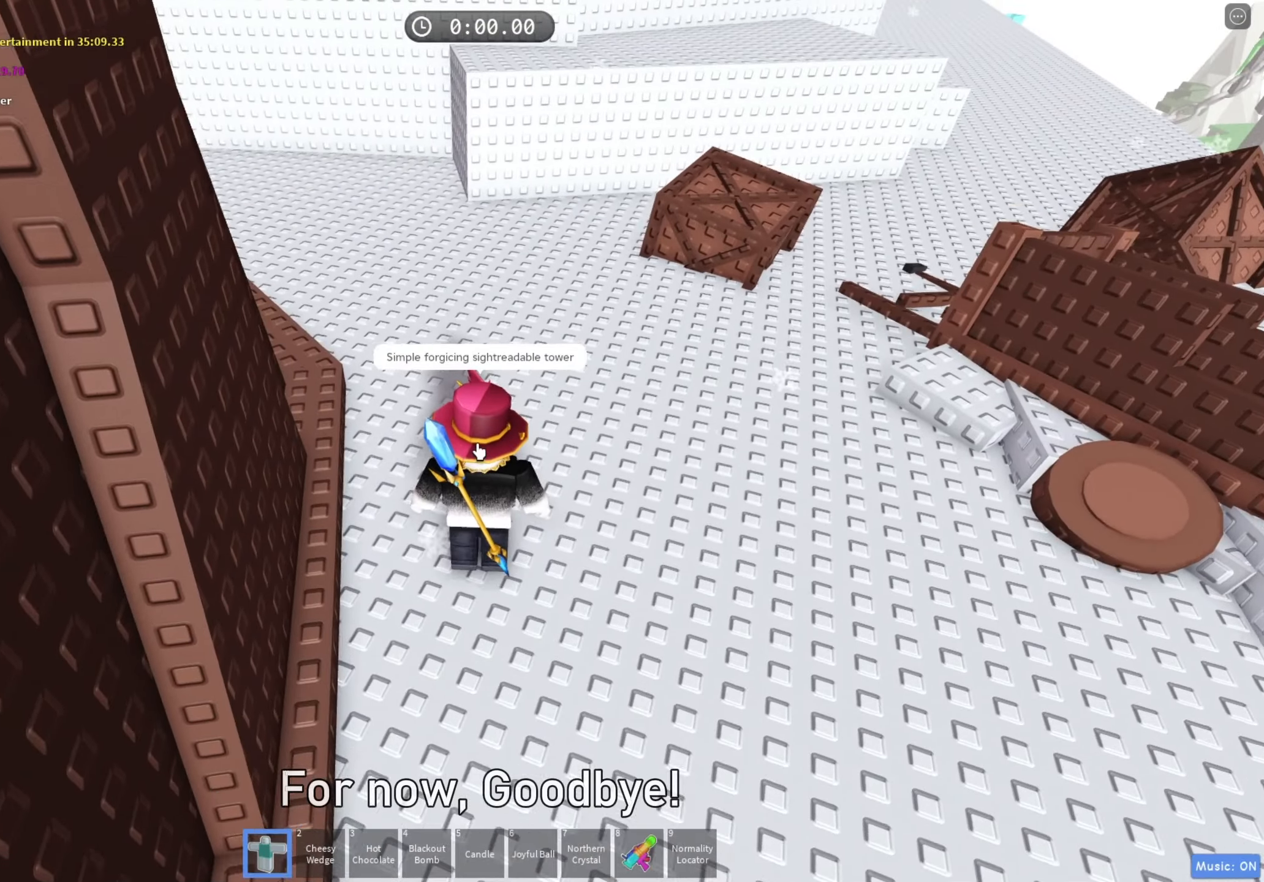
{"keys": ["w"], "events": []}
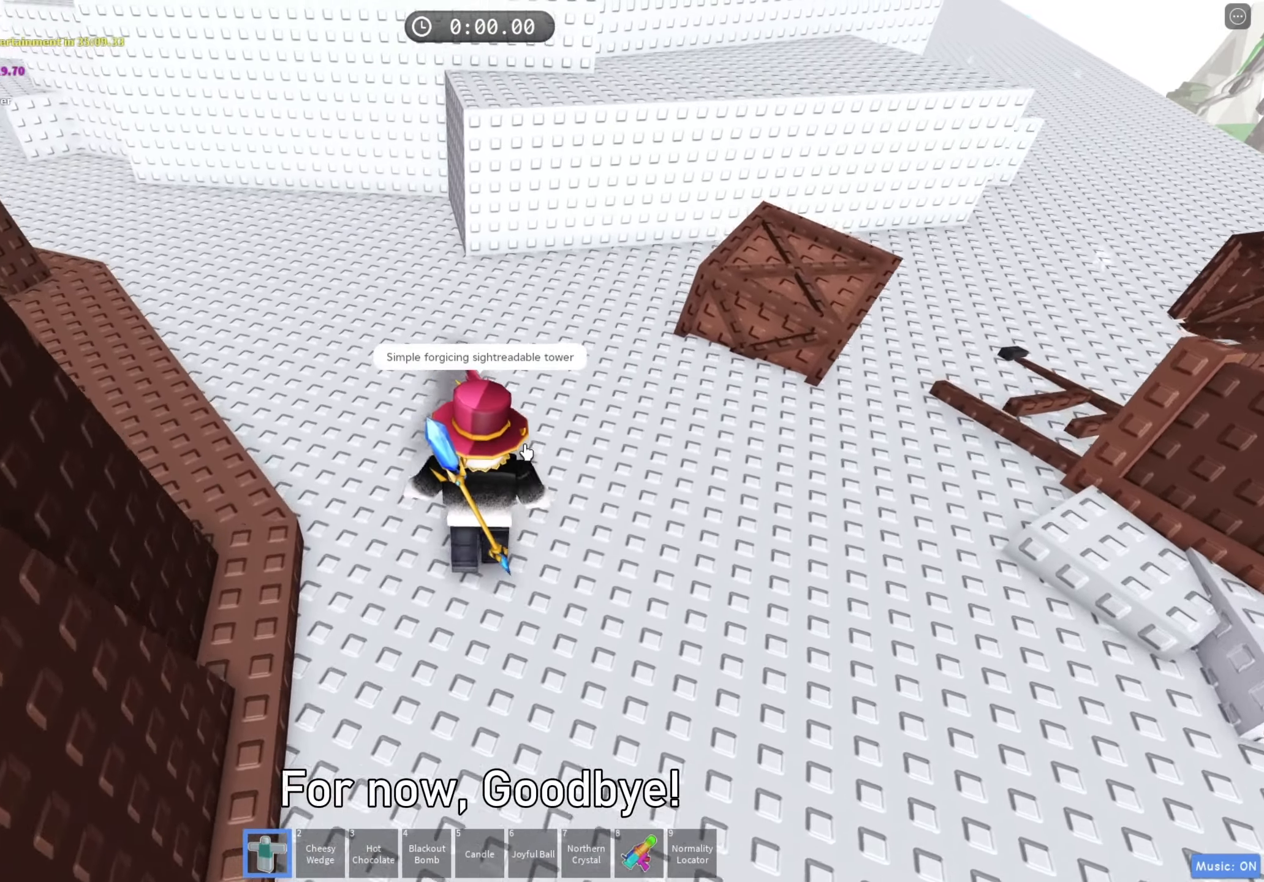
{"keys": ["w"], "events": []}
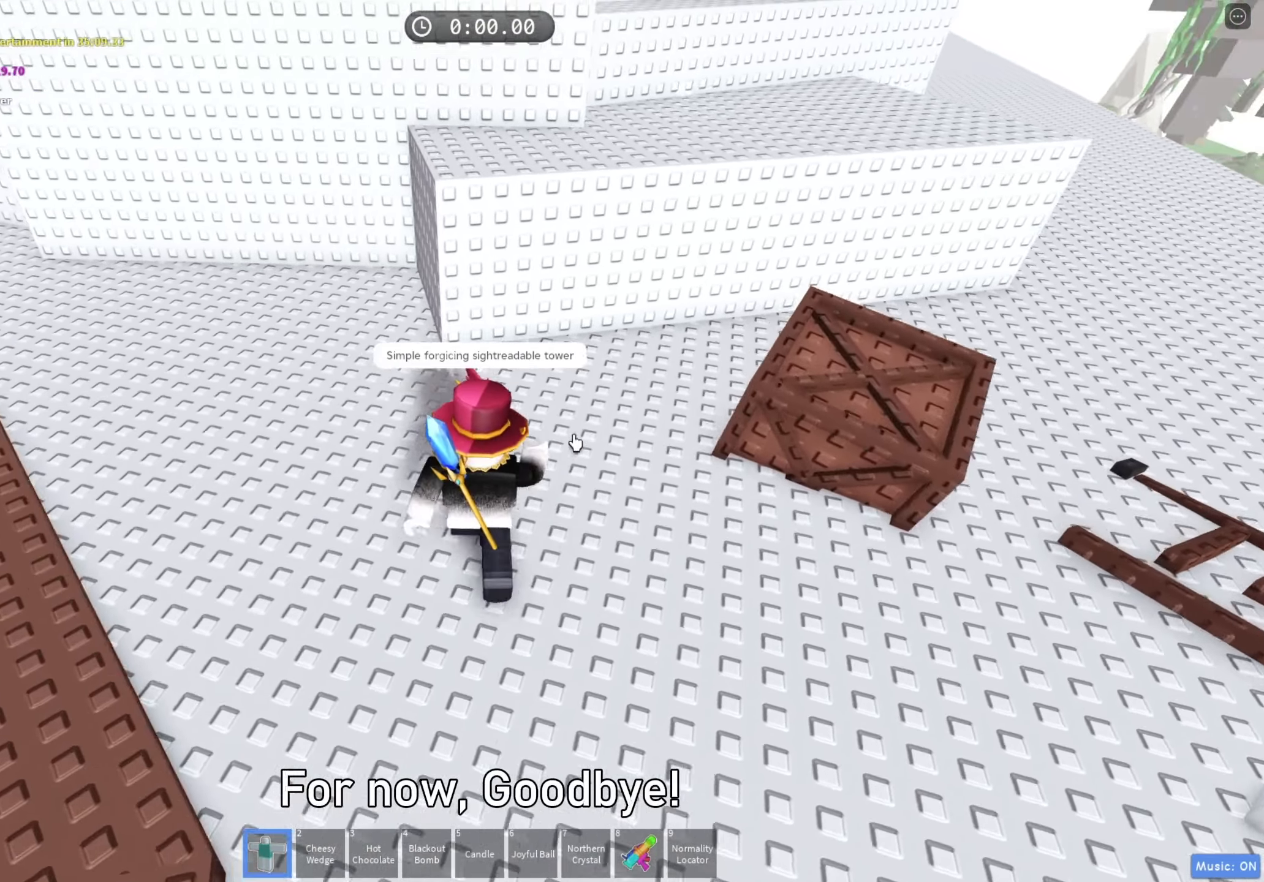
{"keys": ["space", "w"], "events": [[433, "space", "down"]]}
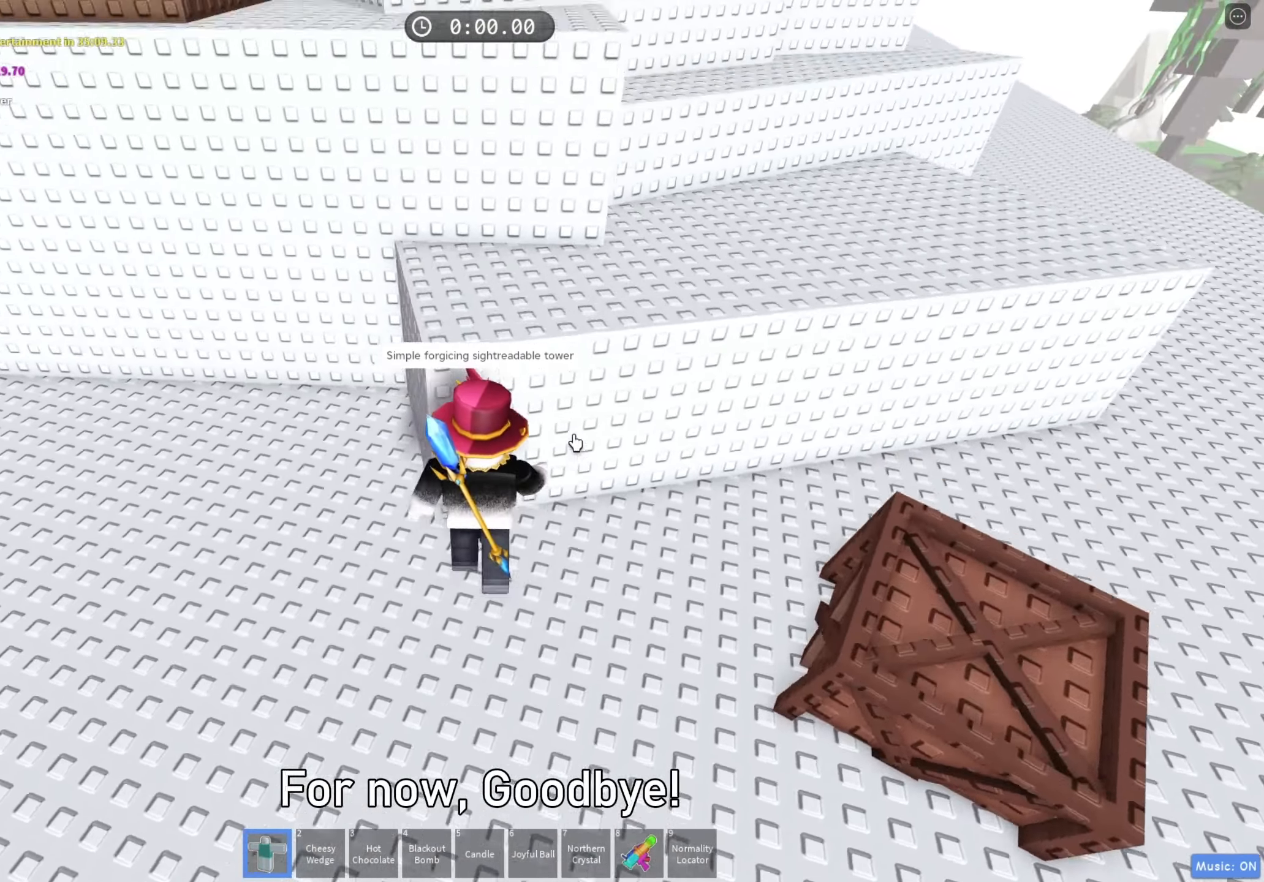
{"keys": ["w"], "events": [[117, "space", "up"]]}
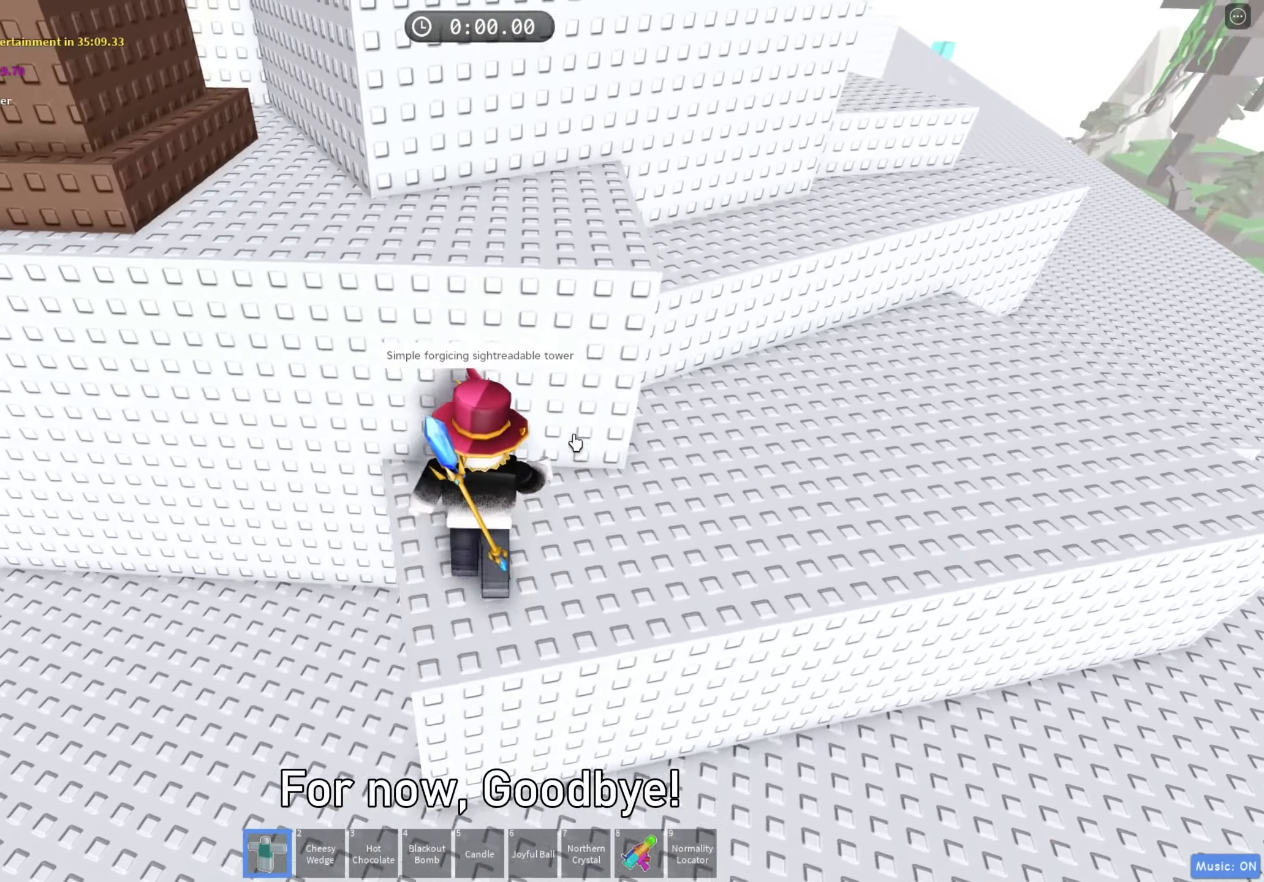
{"keys": ["w"], "events": [[233, "space", "down"], [433, "space", "up"]]}
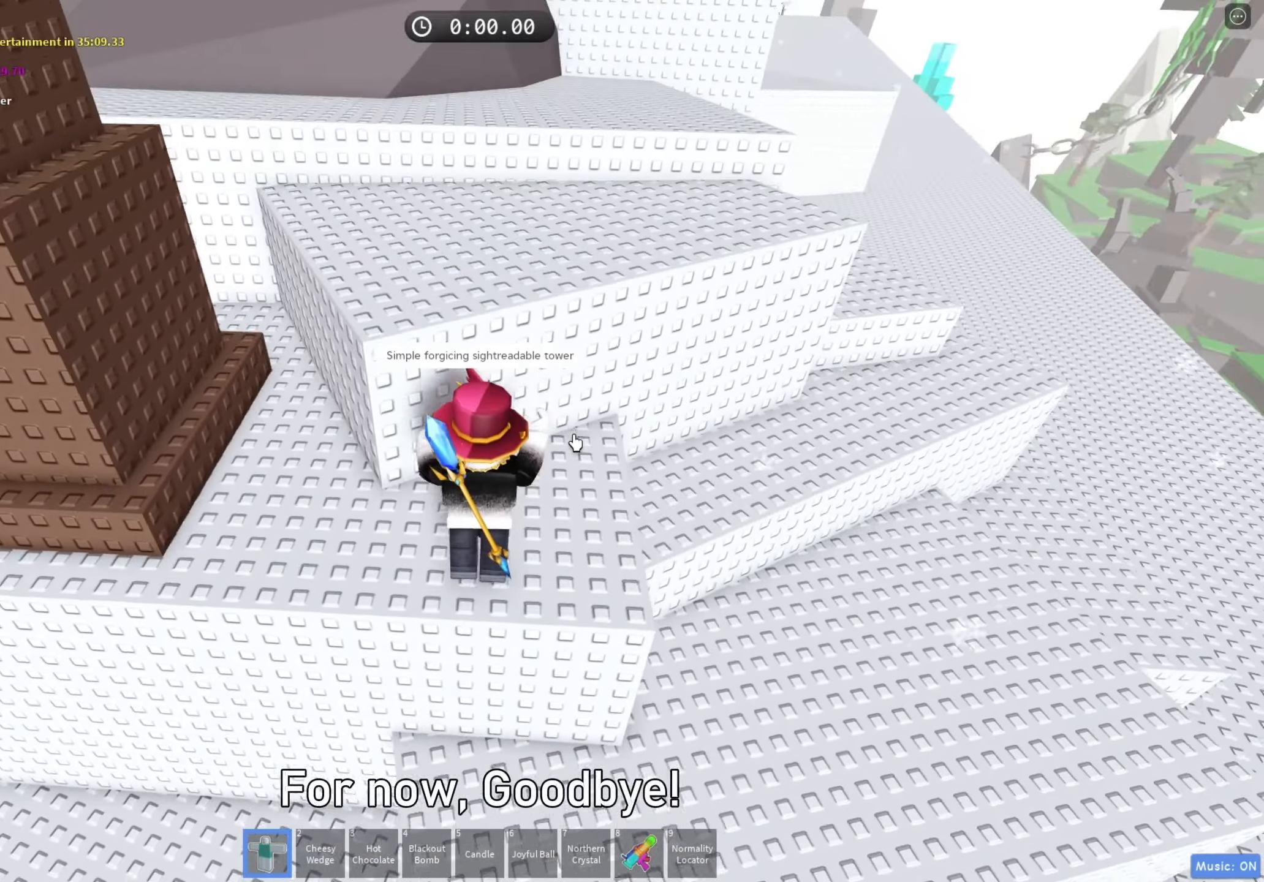
{"keys": ["w"], "events": [[150, "space", "down"], [317, "space", "up"]]}
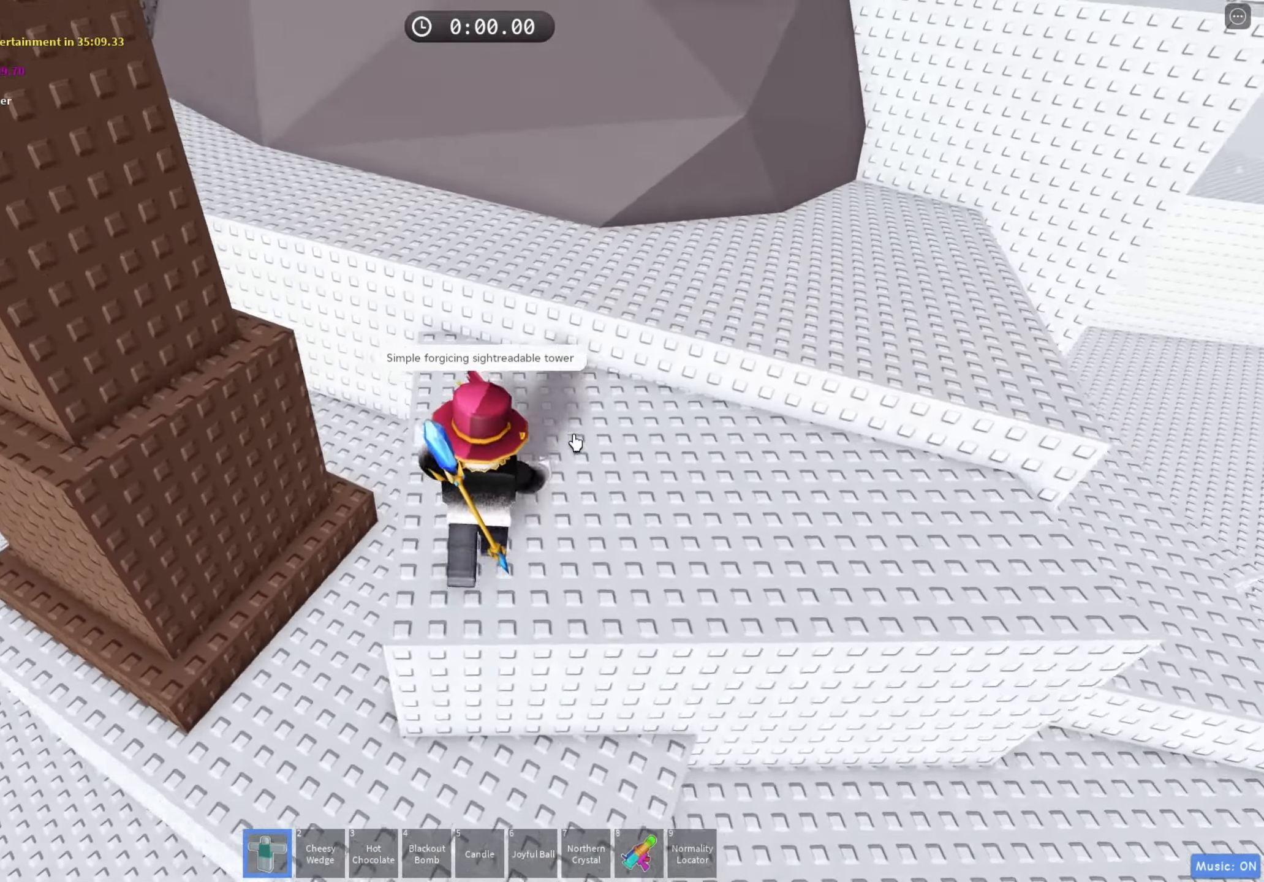
{"keys": ["w"], "events": [[267, "space", "down"], [400, "space", "up"]]}